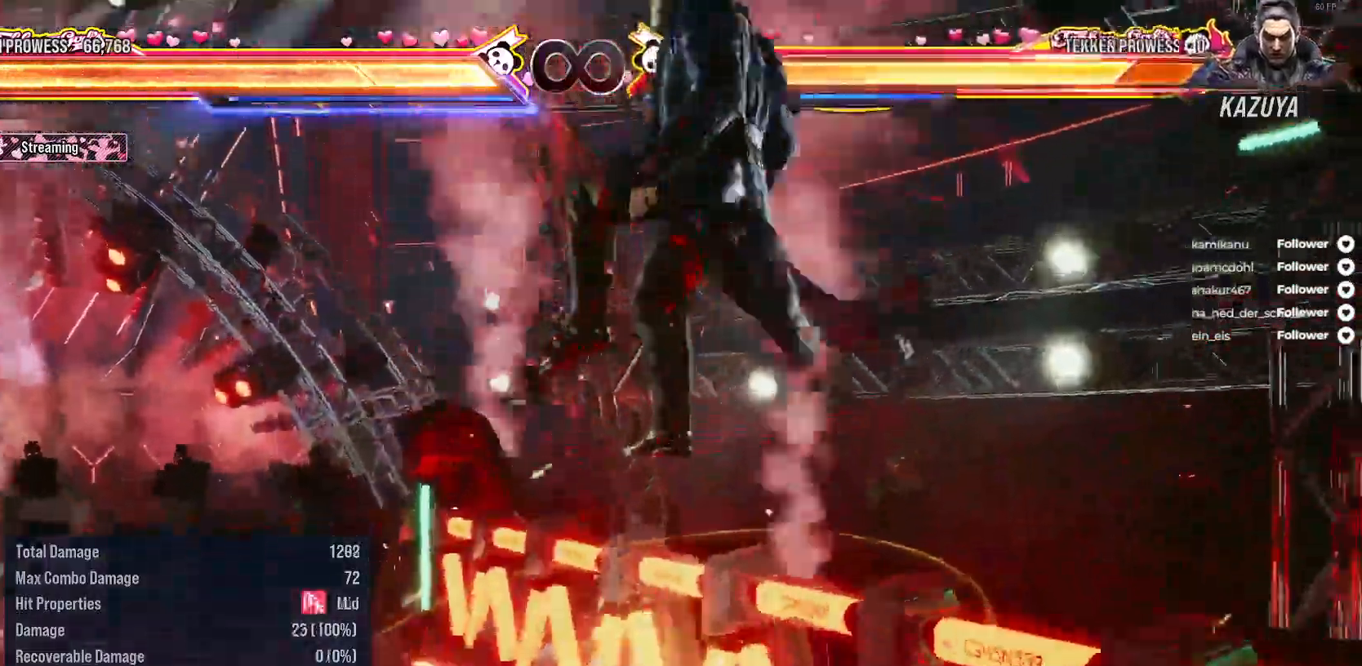
Gameplay with a controller (Xbox layout); each line is a JSON object with the inputs held at the frame after it. "events" lists button and stick changes between this image and that frame as [ms after this image, input, new state], when the widget could be followed in between. Not read: L3 left_stick.
{"buttons": ["A"], "right_stick": "center", "events": [[67, "A", "up"], [133, "A", "down"], [200, "A", "up"], [267, "A", "down"], [367, "A", "up"], [433, "DPAD_RIGHT", "up"], [433, "DPAD_UP", "up"], [500, "A", "down"]]}
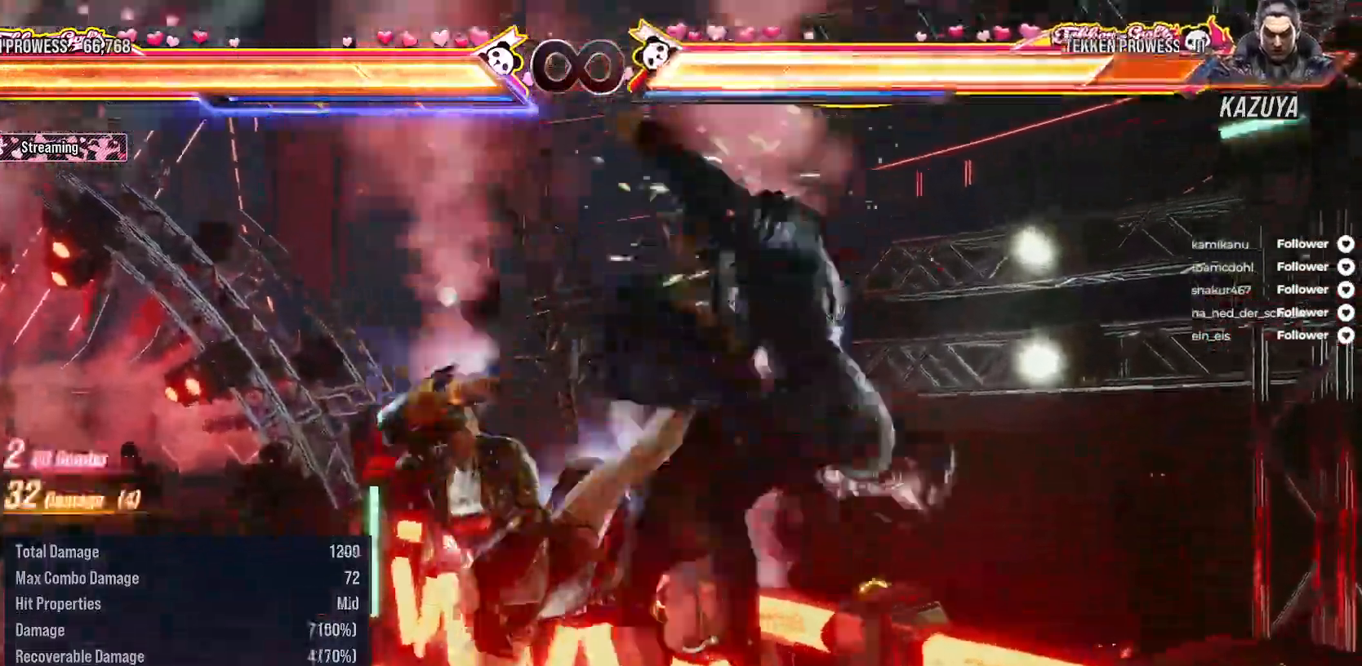
{"buttons": ["DPAD_DOWN", "DPAD_RIGHT"], "right_stick": "center", "events": [[33, "DPAD_RIGHT", "down"], [67, "DPAD_DOWN", "down"], [150, "A", "up"], [233, "A", "down"], [333, "A", "up"], [400, "A", "down"], [483, "A", "up"]]}
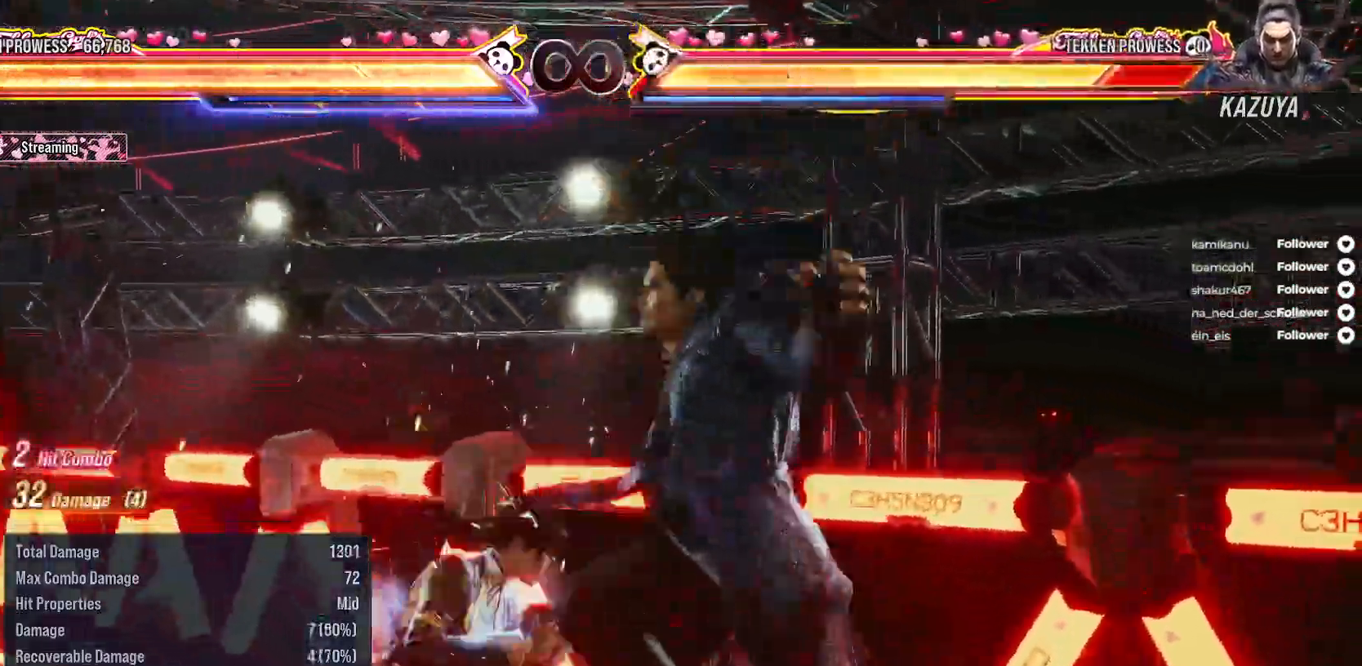
{"buttons": [], "right_stick": "center", "events": [[33, "A", "down"], [133, "A", "up"], [217, "DPAD_DOWN", "up"], [217, "DPAD_RIGHT", "up"]]}
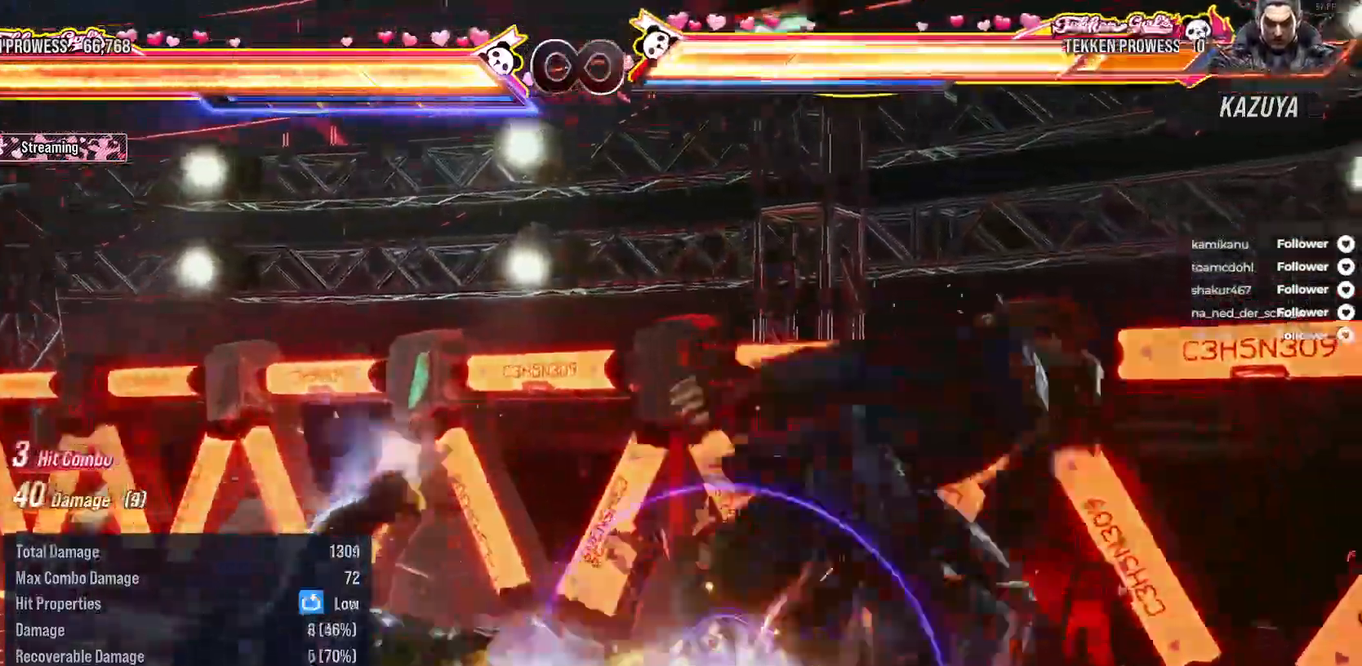
{"buttons": ["SELECT"], "right_stick": "center", "events": [[383, "SELECT", "down"], [400, "A", "down"], [500, "A", "up"]]}
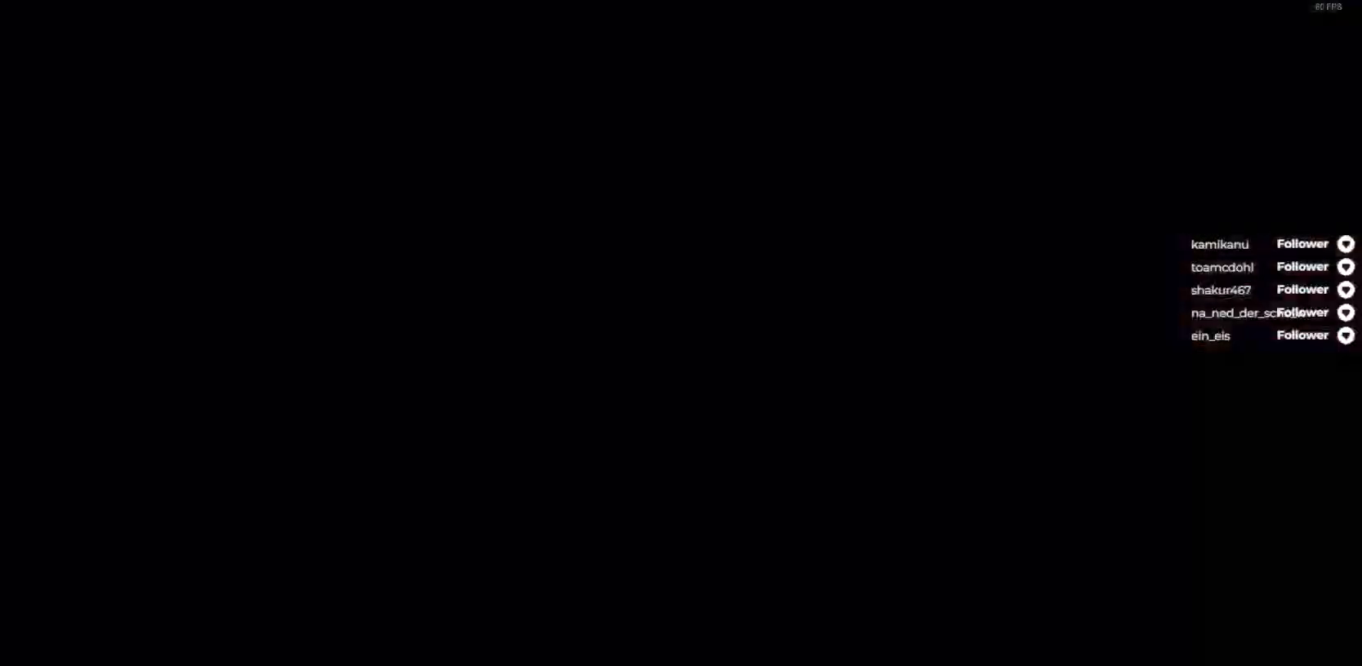
{"buttons": ["DPAD_UP", "DPAD_LEFT"], "right_stick": "center", "events": [[83, "SELECT", "up"], [283, "DPAD_LEFT", "down"], [300, "DPAD_UP", "down"], [350, "A", "down"], [450, "A", "up"]]}
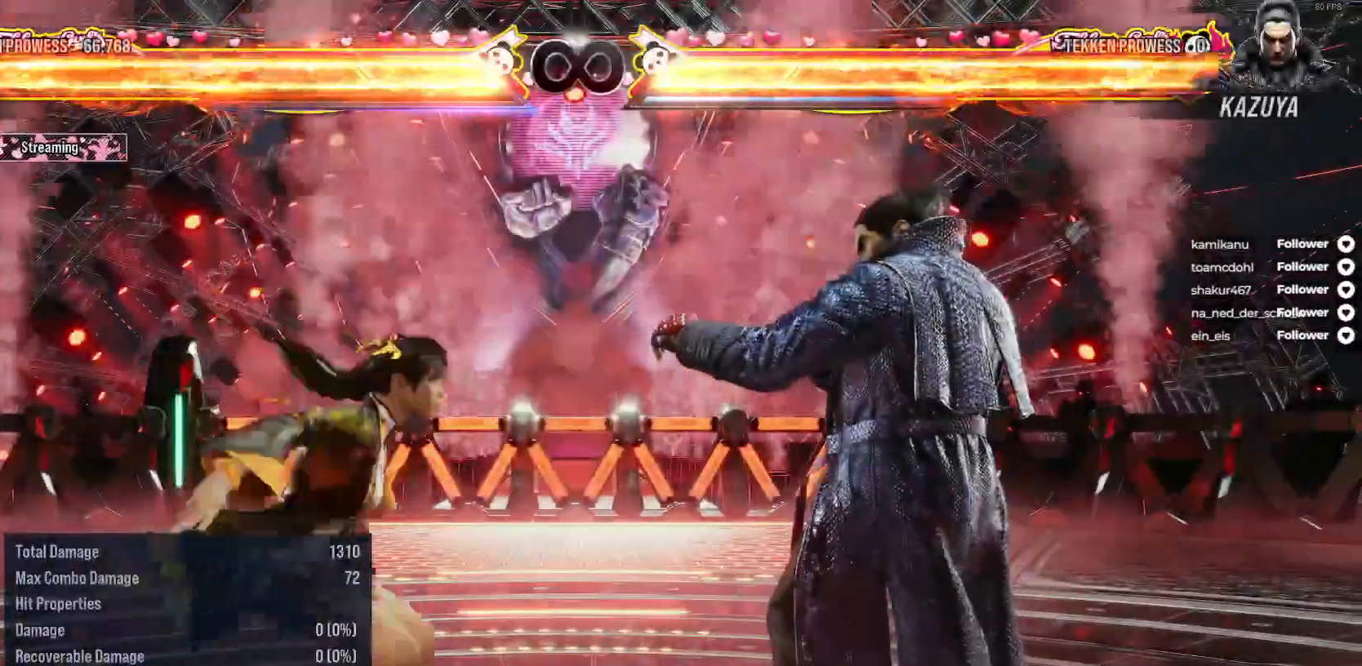
{"buttons": ["A", "DPAD_UP", "DPAD_RIGHT"], "right_stick": "center", "events": [[33, "A", "down"], [117, "A", "up"], [150, "DPAD_LEFT", "up"], [150, "DPAD_UP", "up"], [183, "A", "down"], [250, "A", "up"], [267, "DPAD_RIGHT", "down"], [267, "DPAD_UP", "down"], [317, "A", "down"], [400, "A", "up"], [483, "A", "down"]]}
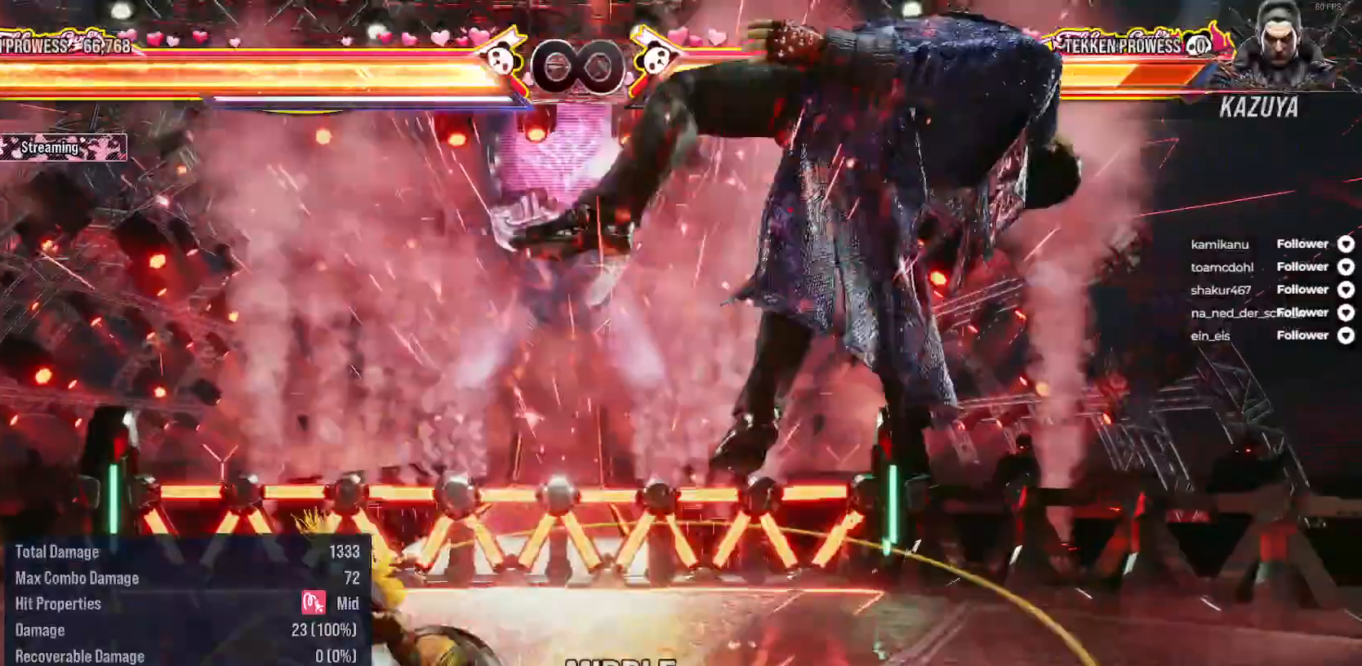
{"buttons": ["A", "DPAD_UP", "DPAD_RIGHT"], "right_stick": "center", "events": [[67, "A", "up"], [133, "A", "down"], [217, "A", "up"], [283, "A", "down"], [383, "A", "up"], [450, "A", "down"]]}
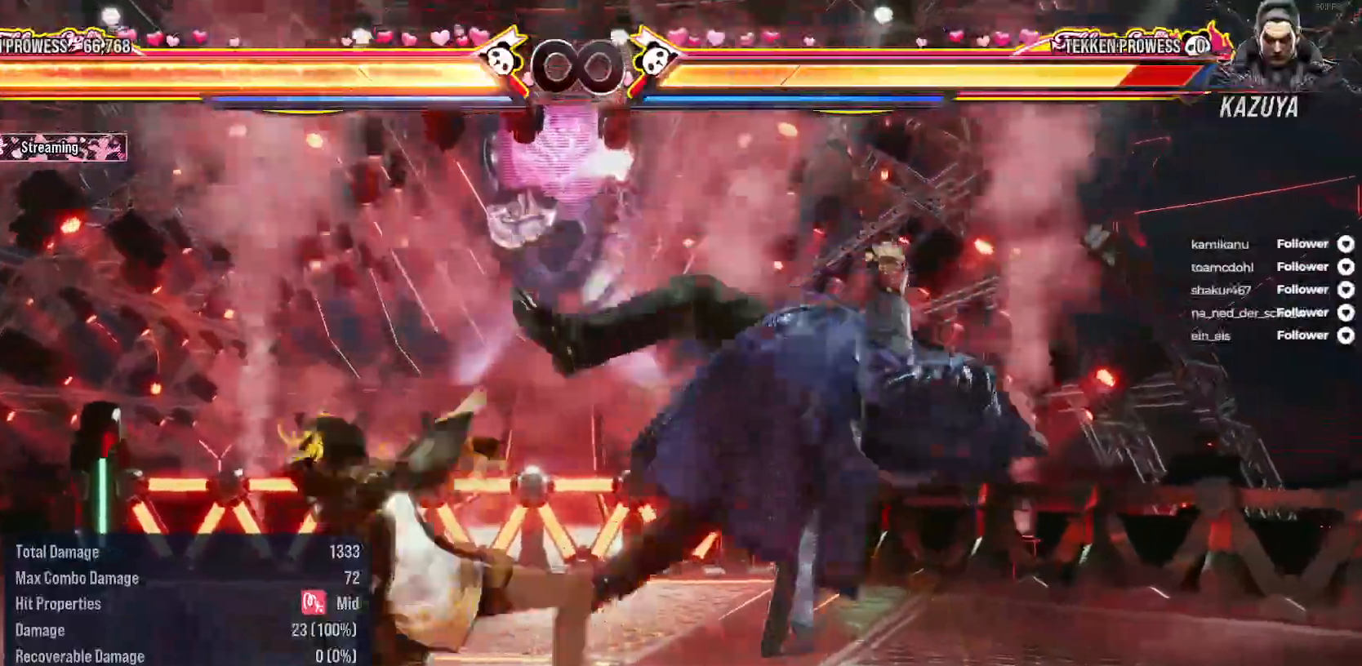
{"buttons": ["DPAD_RIGHT"], "right_stick": "center", "events": [[117, "DPAD_RIGHT", "up"], [117, "DPAD_UP", "up"], [233, "DPAD_RIGHT", "down"], [333, "A", "up"], [417, "A", "down"], [483, "A", "up"]]}
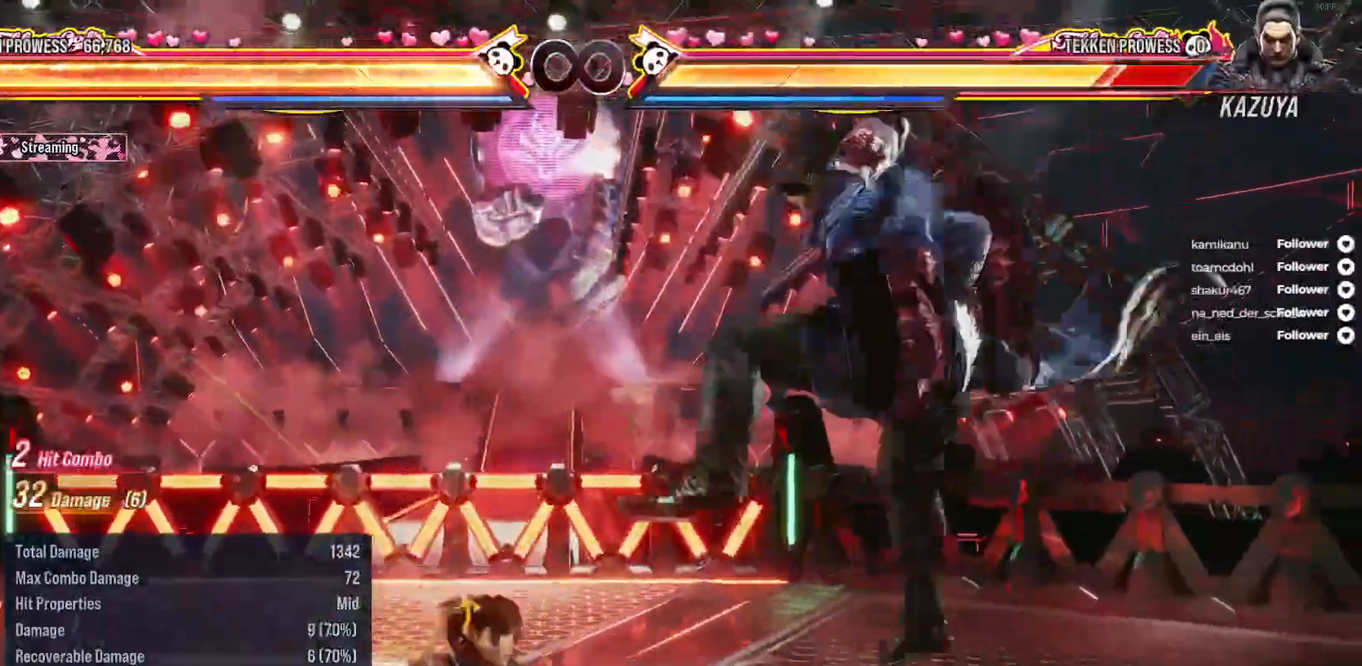
{"buttons": ["X"], "right_stick": "center", "events": [[50, "A", "down"], [133, "A", "up"], [167, "DPAD_RIGHT", "up"], [250, "X", "down"]]}
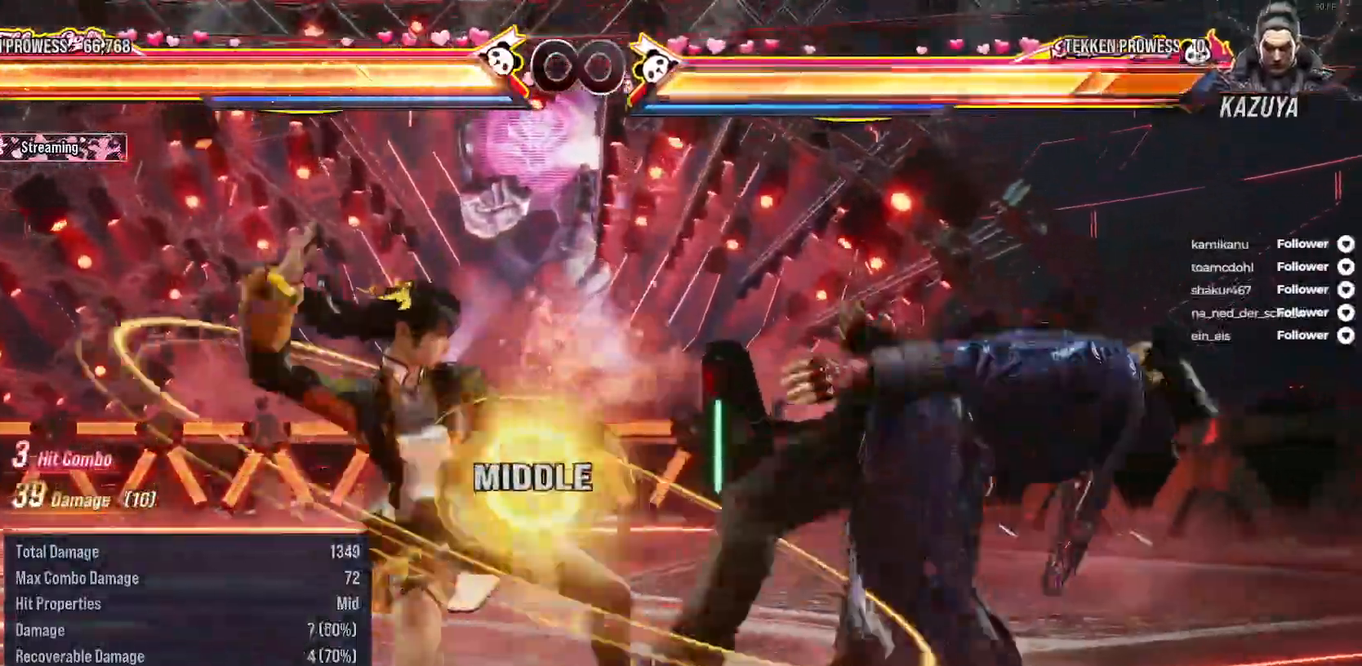
{"buttons": [], "right_stick": "center", "events": [[133, "X", "up"], [200, "X", "down"], [267, "X", "up"], [383, "X", "down"], [483, "X", "up"]]}
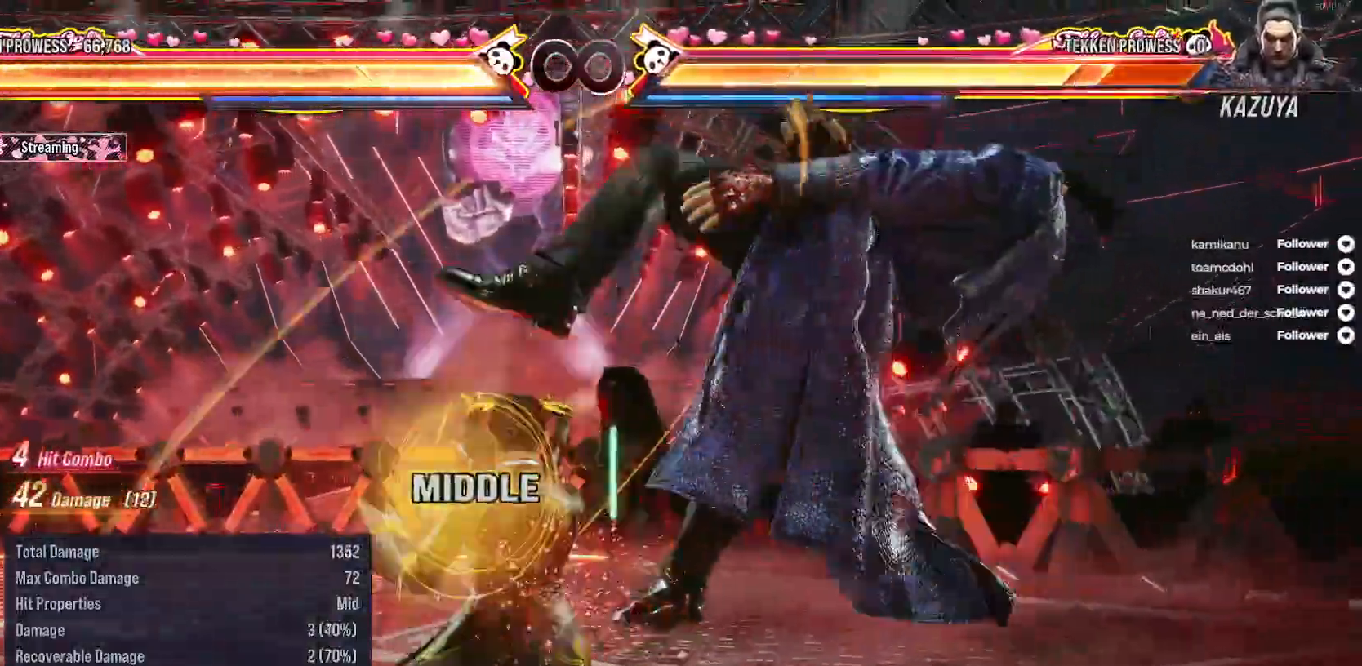
{"buttons": [], "right_stick": "center"}
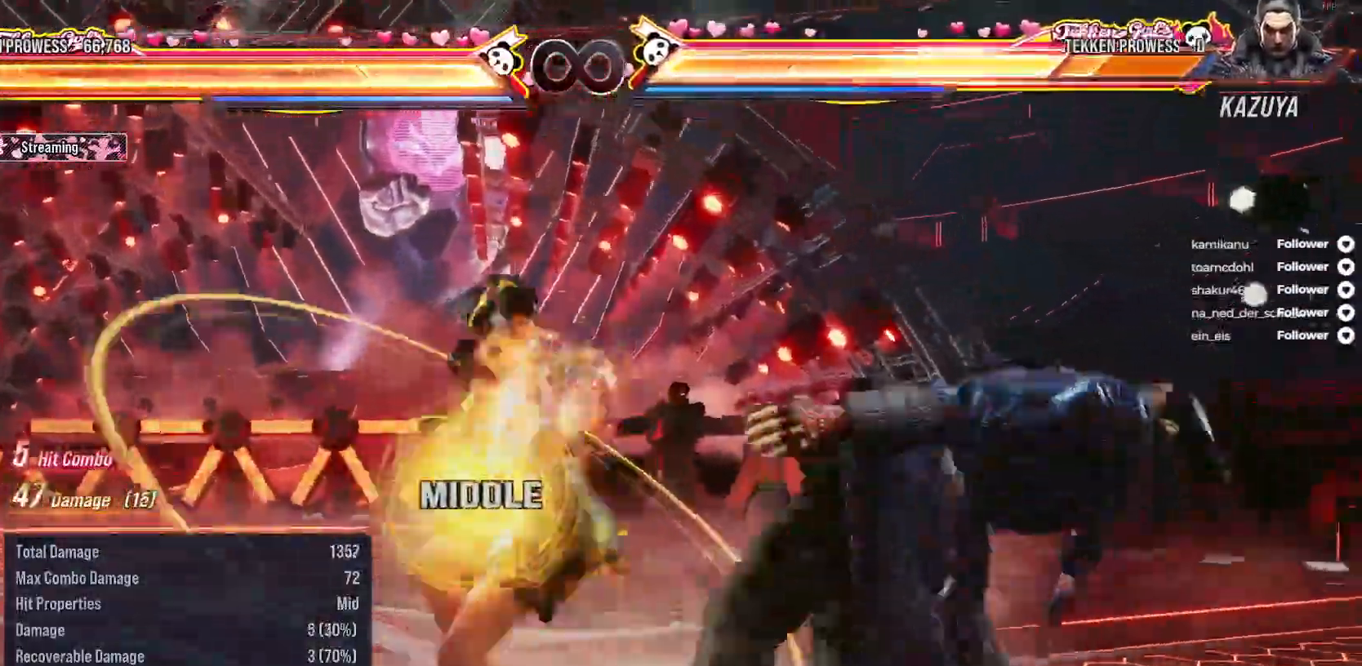
{"buttons": [], "right_stick": "center", "events": [[33, "Y", "down"], [100, "Y", "up"], [183, "Y", "down"], [283, "X", "down"], [283, "Y", "up"], [350, "DPAD_RIGHT", "down"], [367, "X", "up"], [367, "Y", "down"], [400, "DPAD_RIGHT", "up"], [433, "X", "down"], [433, "Y", "up"], [500, "X", "up"]]}
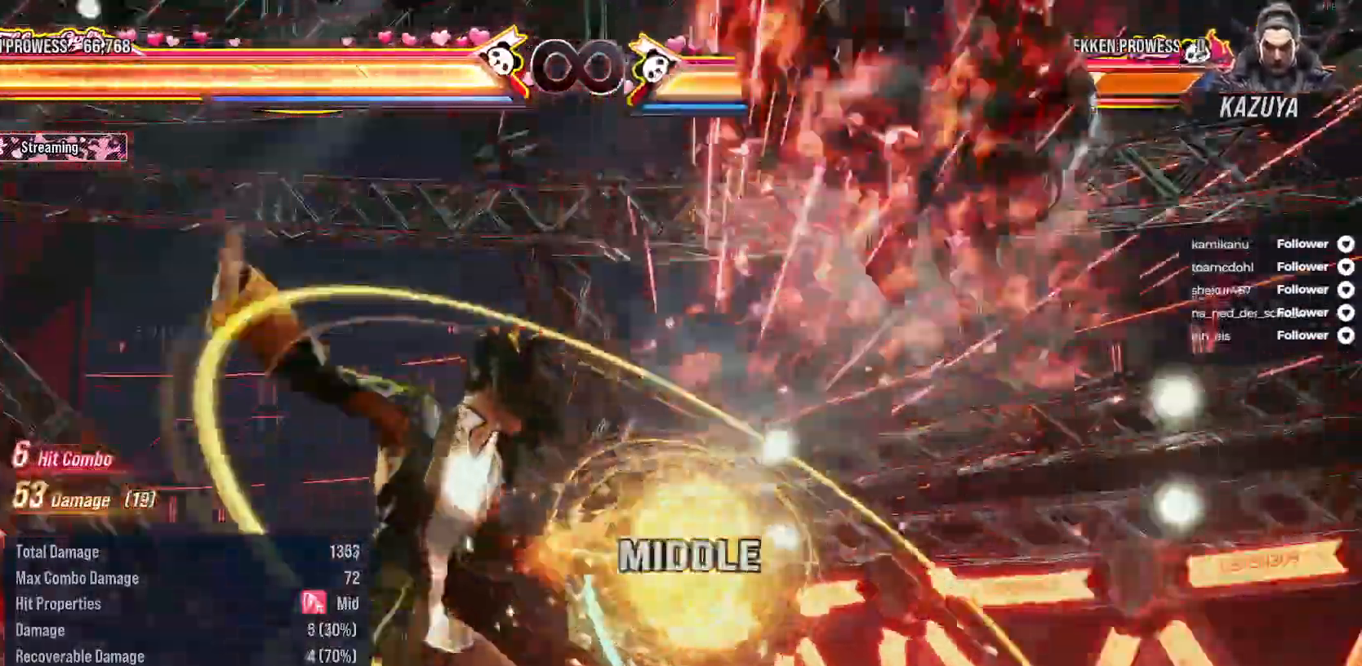
{"buttons": ["DPAD_RIGHT"], "right_stick": "center", "events": [[17, "DPAD_RIGHT", "down"], [83, "DPAD_RIGHT", "up"], [83, "Y", "down"], [100, "Y", "up"], [183, "DPAD_RIGHT", "down"], [233, "DPAD_RIGHT", "up"], [317, "DPAD_RIGHT", "down"], [400, "DPAD_RIGHT", "up"], [467, "DPAD_RIGHT", "down"]]}